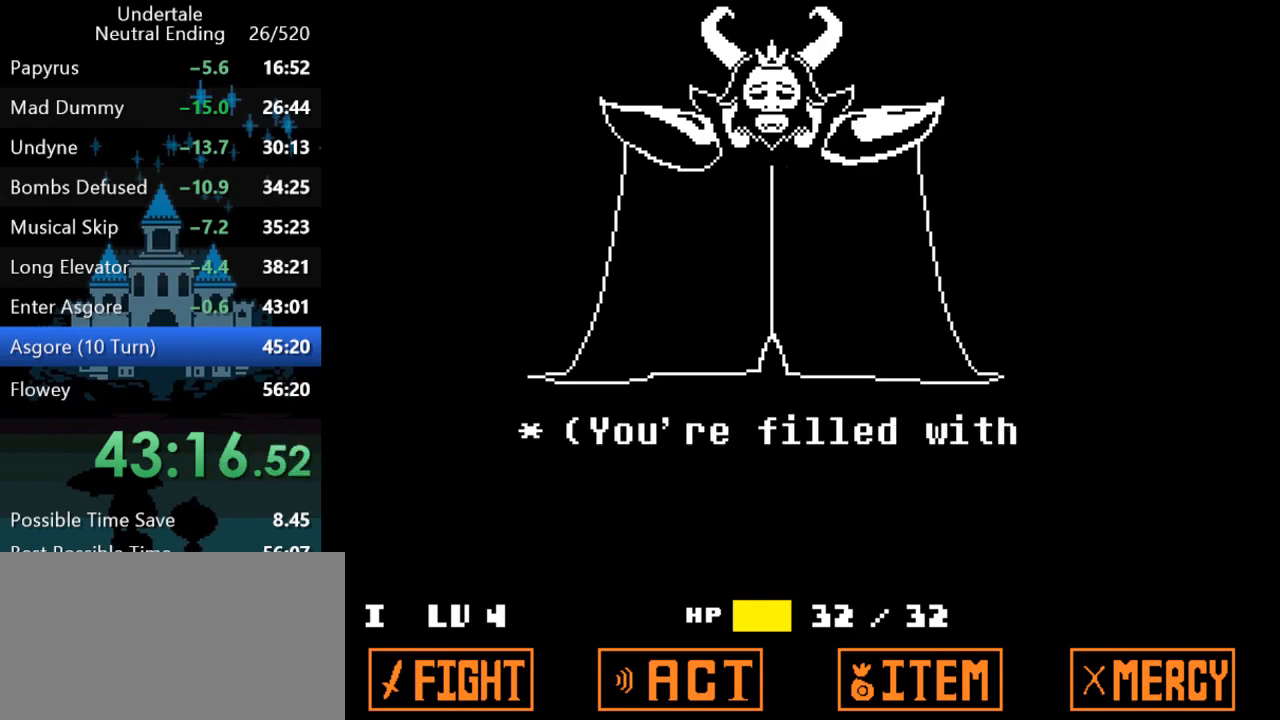
Gameplay with keyboard; each line is a JSON object with the keys held at the frame after it. "events" lists presses ("down") and releases ("up") of "c", "ctrl", "down", "left", "return", "right", "shift", "up", "x" and "z" between this image and that frame as [ms after this image, input, new state], when the widget could be followed in between. No other keys are recorded. Mouse input is not recorded.
{"keys": [], "events": [[50, "left", "down"], [83, "down", "down"], [83, "right", "down"], [83, "up", "down"], [250, "down", "up"], [283, "left", "up"], [283, "right", "up"], [283, "up", "up"]]}
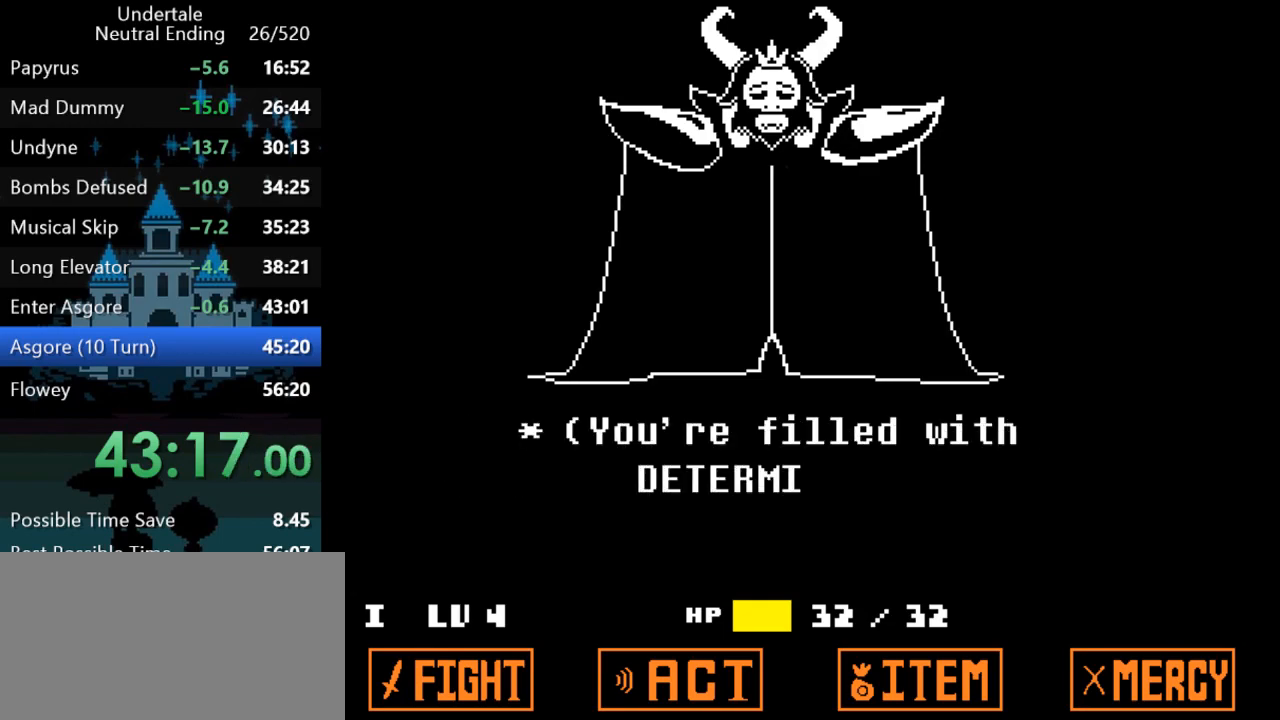
{"keys": [], "events": []}
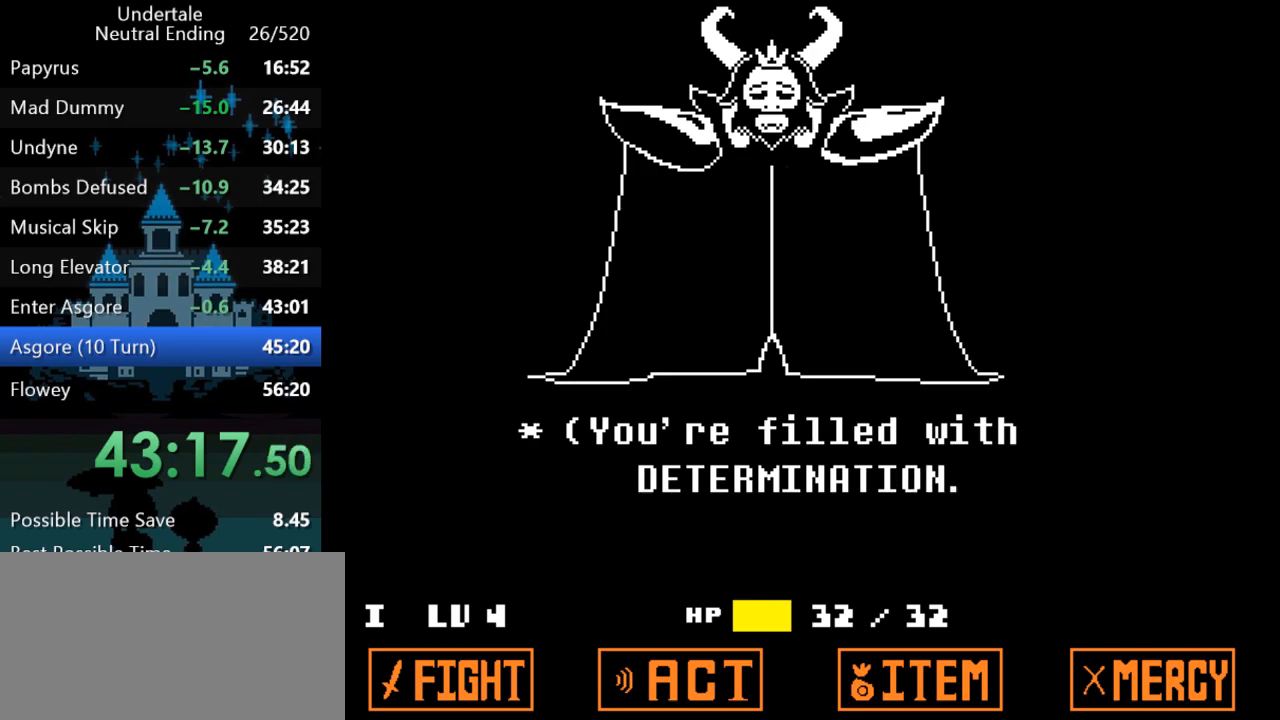
{"keys": [], "events": []}
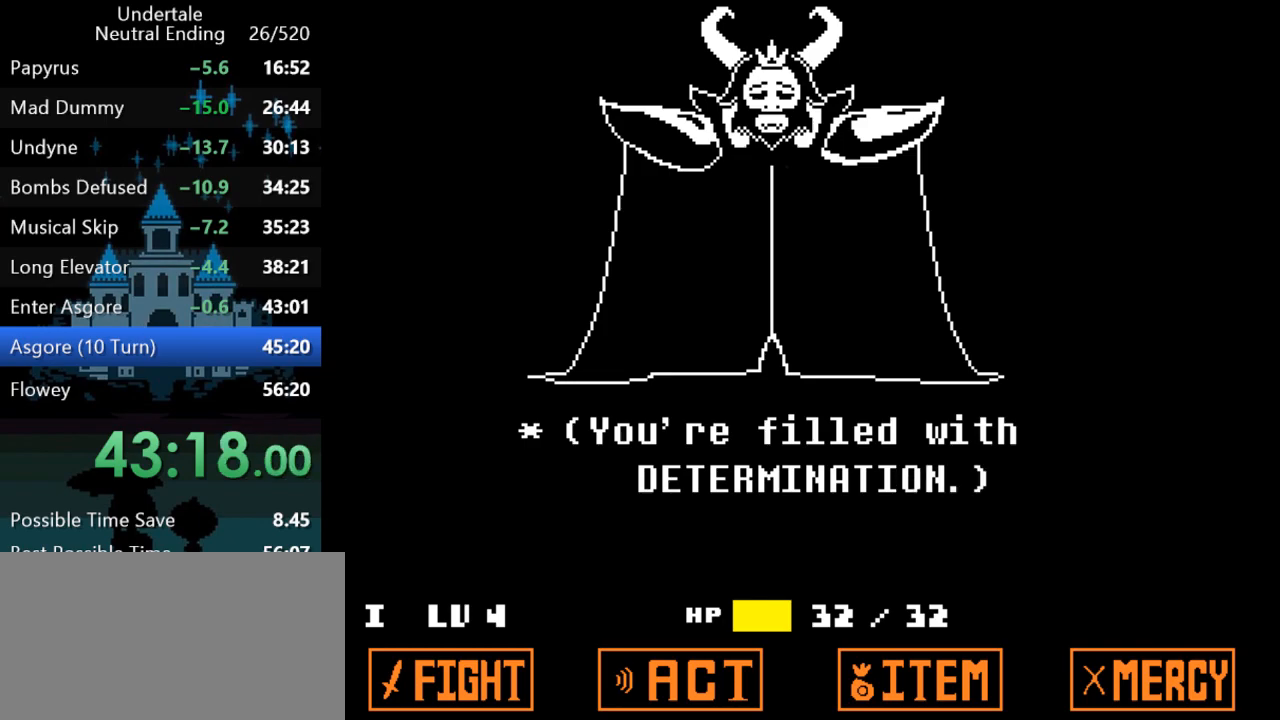
{"keys": [], "events": []}
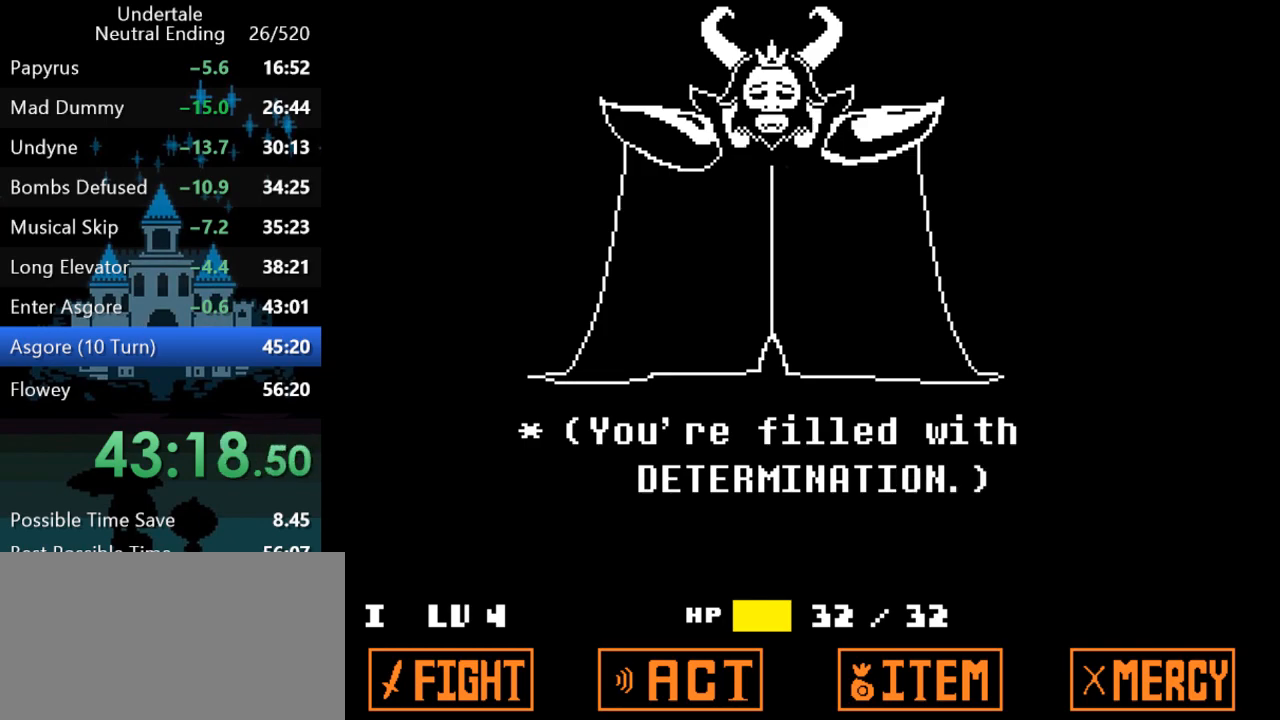
{"keys": [], "events": []}
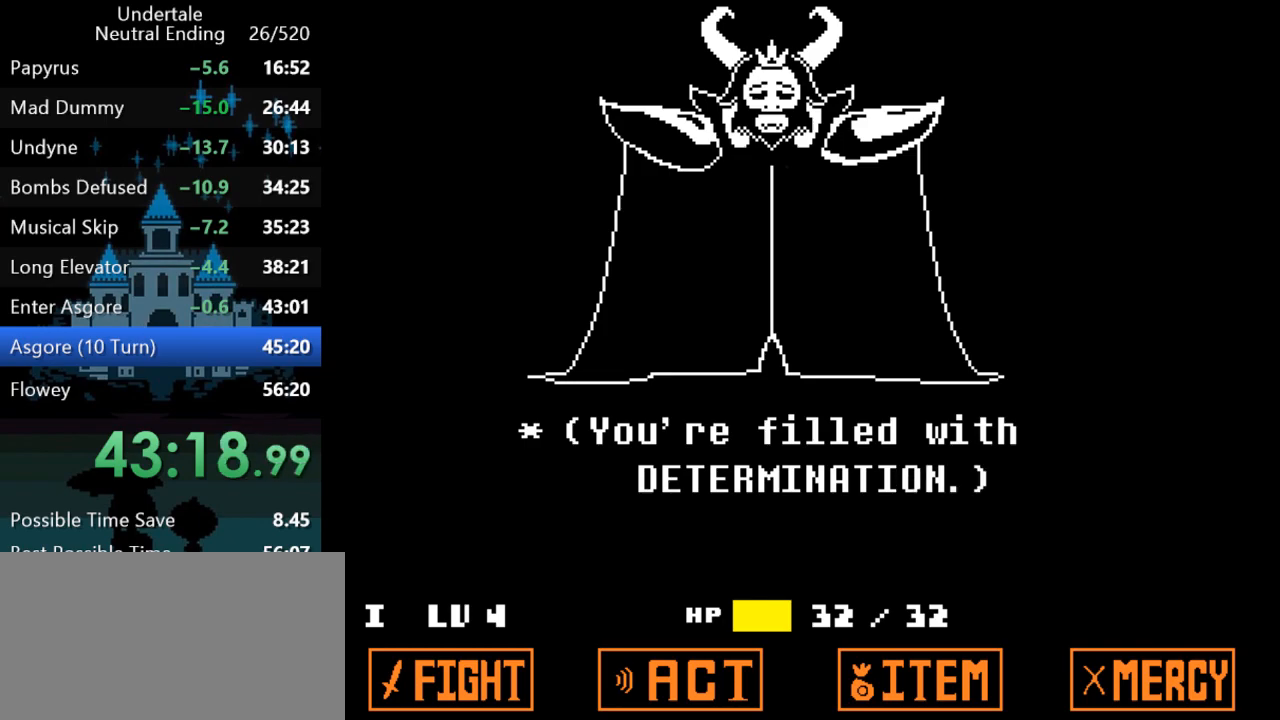
{"keys": [], "events": []}
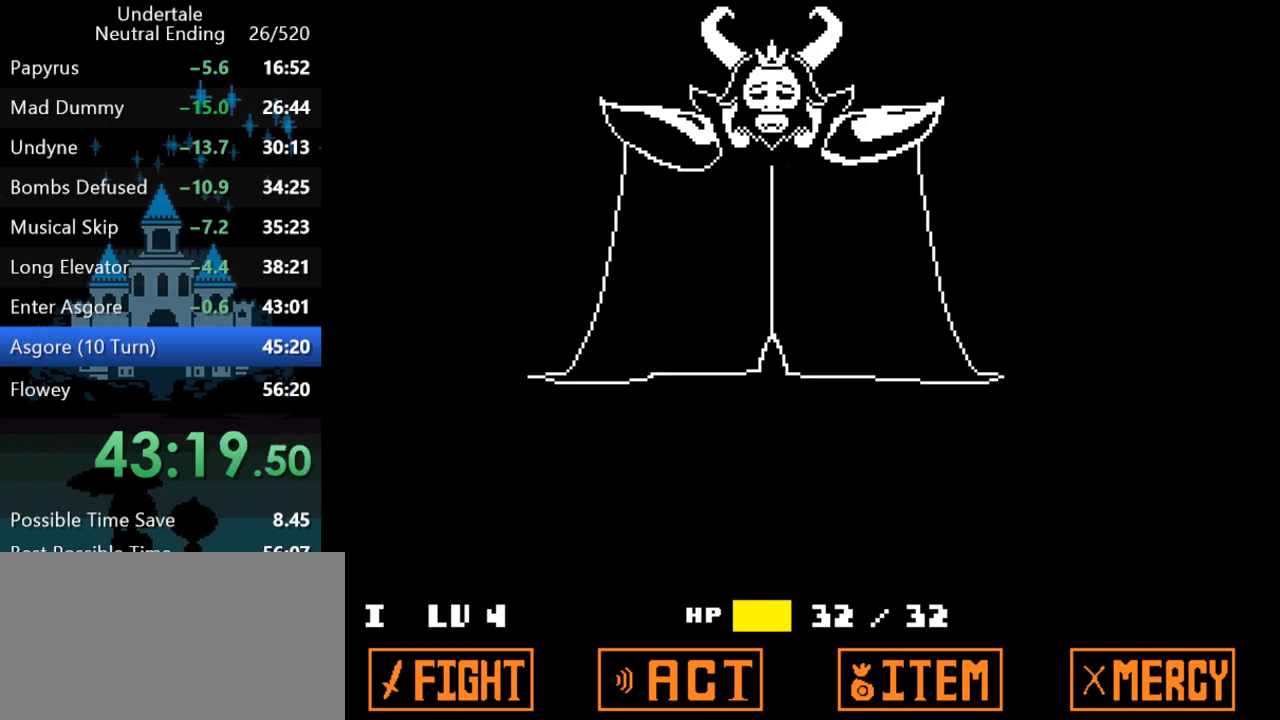
{"keys": [], "events": []}
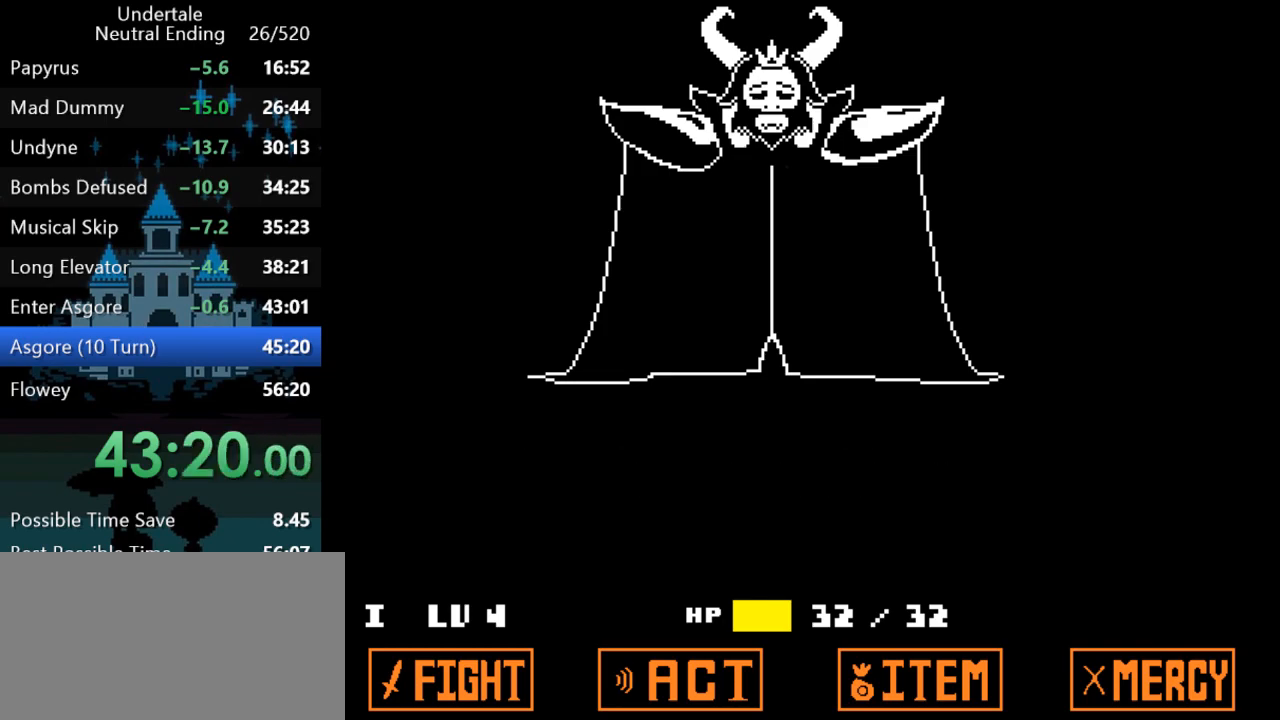
{"keys": [], "events": []}
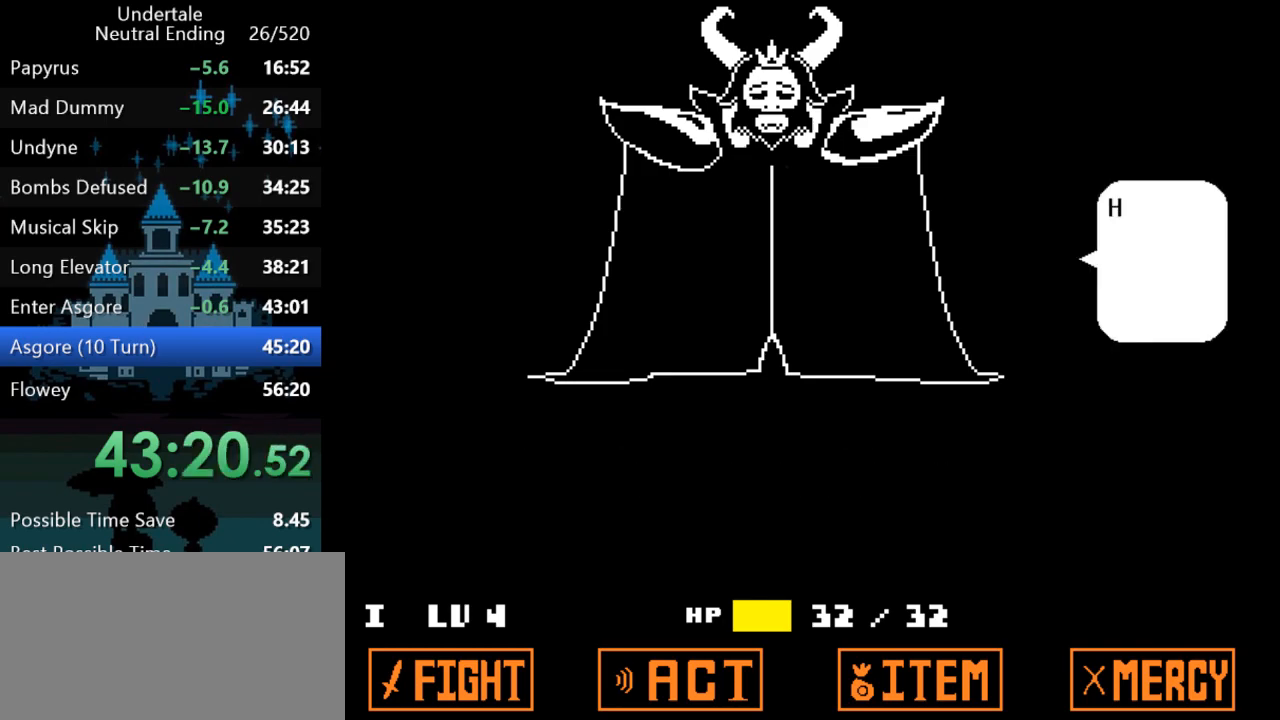
{"keys": ["return", "z"], "events": [[83, "return", "down"], [83, "z", "down"], [150, "return", "up"], [150, "z", "up"], [183, "return", "down"], [217, "z", "down"], [250, "return", "up"], [283, "return", "down"], [317, "return", "up"], [383, "return", "down"], [417, "return", "up"], [417, "z", "up"], [467, "z", "down"], [500, "return", "down"]]}
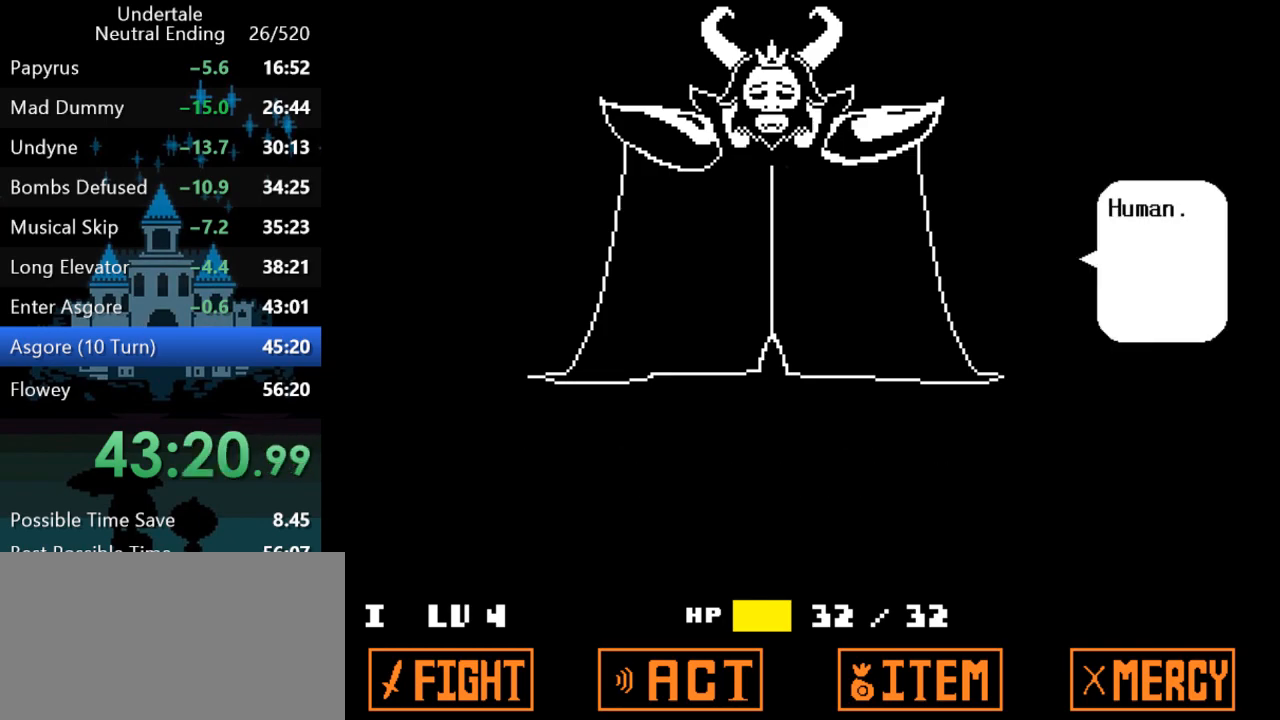
{"keys": [], "events": [[33, "return", "up"], [33, "z", "up"], [100, "return", "down"], [133, "return", "up"], [133, "z", "down"], [200, "return", "down"], [200, "z", "up"], [267, "return", "up"], [300, "z", "down"], [333, "return", "down"], [367, "return", "up"], [367, "z", "up"], [400, "return", "down"], [433, "z", "down"], [467, "return", "up"], [500, "z", "up"]]}
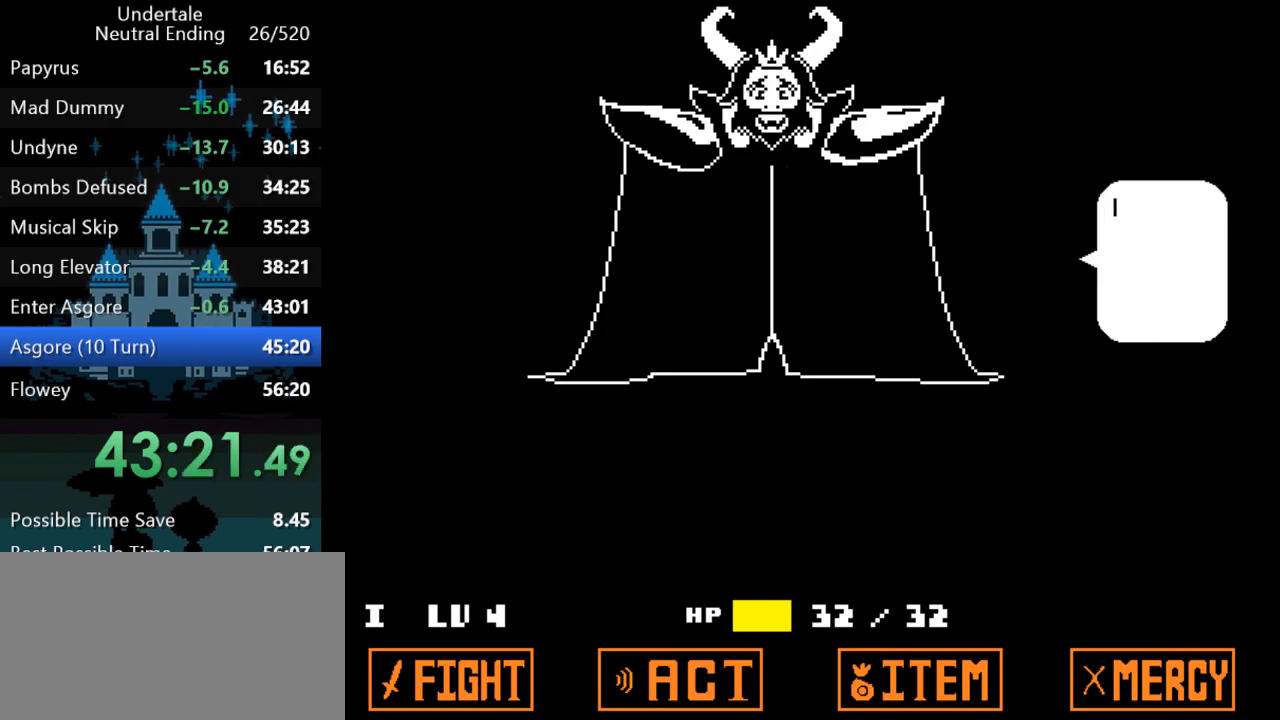
{"keys": ["z"], "events": [[33, "return", "down"], [67, "return", "up"], [100, "z", "down"], [133, "return", "down"], [167, "return", "up"], [167, "z", "up"], [233, "return", "down"], [267, "return", "up"], [267, "z", "down"], [350, "return", "down"], [350, "z", "up"], [417, "return", "up"], [450, "return", "down"], [450, "z", "down"], [483, "return", "up"]]}
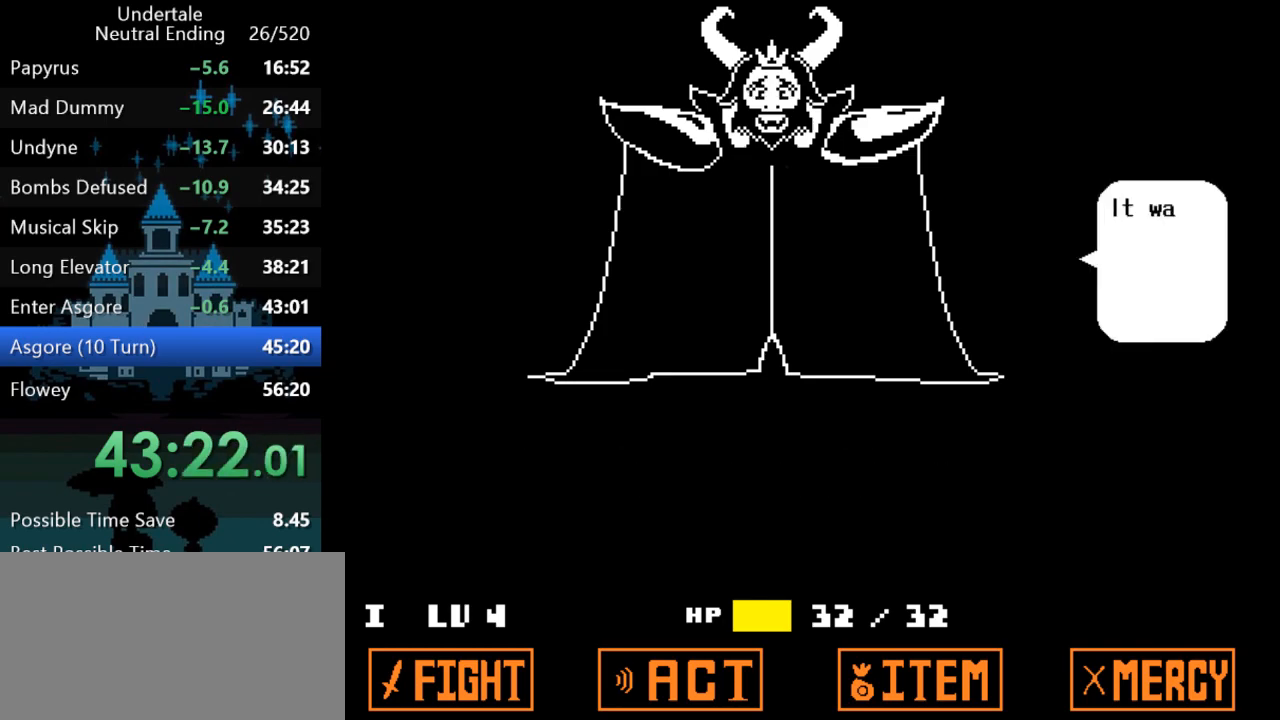
{"keys": ["return", "z"], "events": [[17, "z", "up"], [50, "return", "down"], [83, "return", "up"], [150, "return", "down"], [150, "z", "down"], [217, "return", "up"], [217, "z", "up"], [283, "return", "down"], [317, "return", "up"], [317, "z", "down"], [383, "return", "down"], [383, "z", "up"], [417, "return", "up"], [483, "return", "down"], [483, "z", "down"]]}
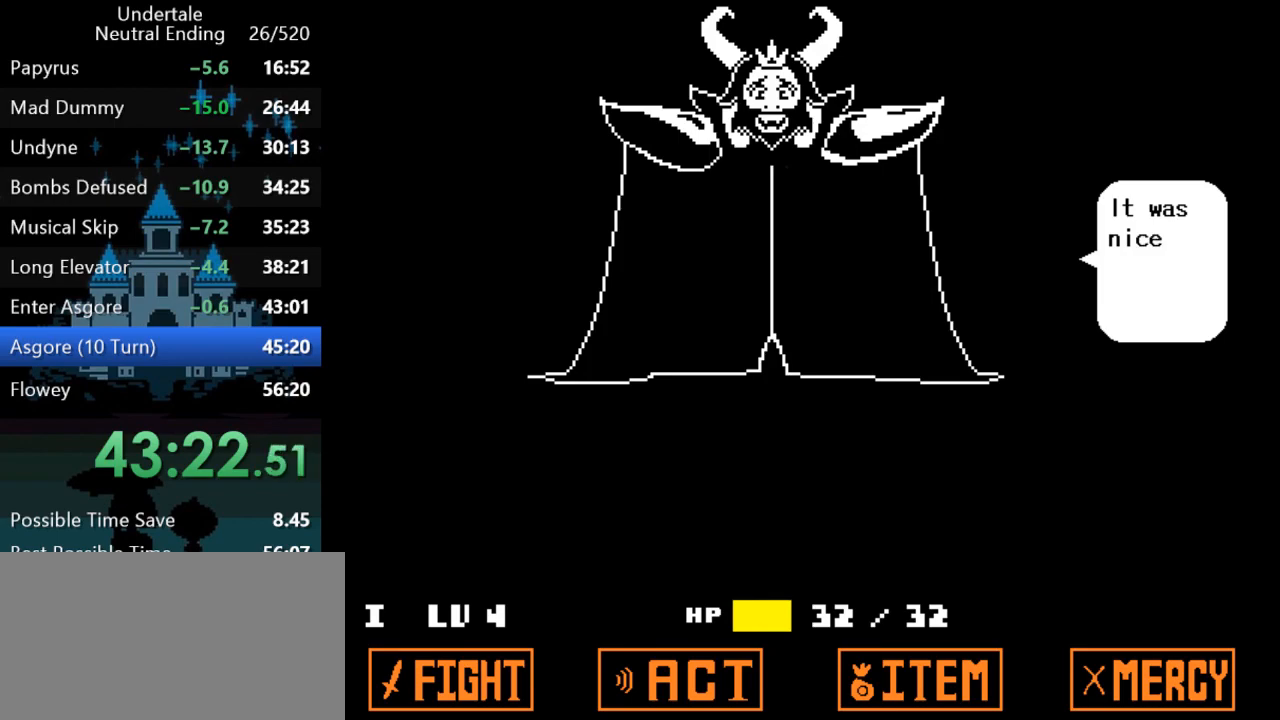
{"keys": [], "events": [[17, "return", "up"], [50, "z", "up"], [83, "return", "down"], [167, "return", "up"], [167, "z", "down"], [200, "return", "down"], [267, "return", "up"], [267, "z", "up"], [333, "return", "down"], [367, "z", "down"], [400, "return", "up"], [433, "return", "down"], [433, "z", "up"], [467, "return", "up"]]}
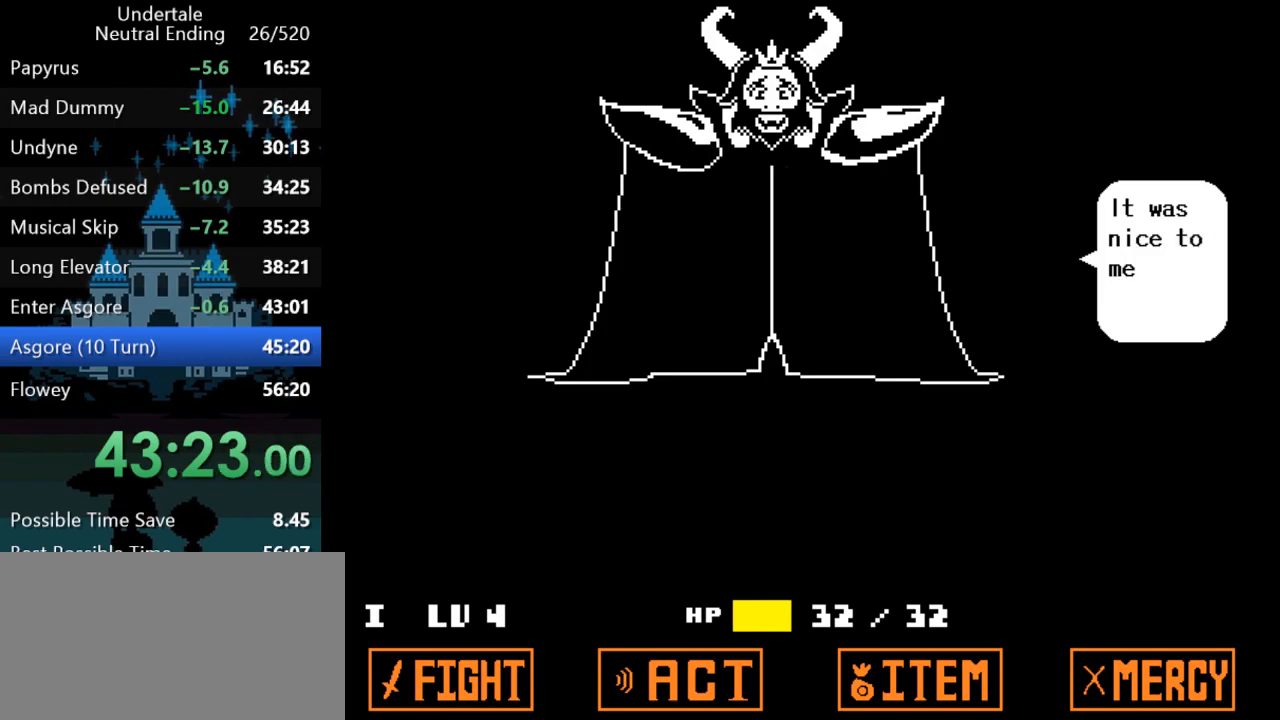
{"keys": [], "events": [[33, "return", "down"], [33, "z", "down"], [67, "return", "up"], [100, "z", "up"], [133, "return", "down"], [200, "return", "up"], [200, "z", "down"], [233, "return", "down"], [267, "return", "up"], [267, "z", "up"], [333, "return", "down"], [333, "z", "down"], [367, "return", "up"], [433, "return", "down"], [433, "z", "up"], [467, "return", "up"]]}
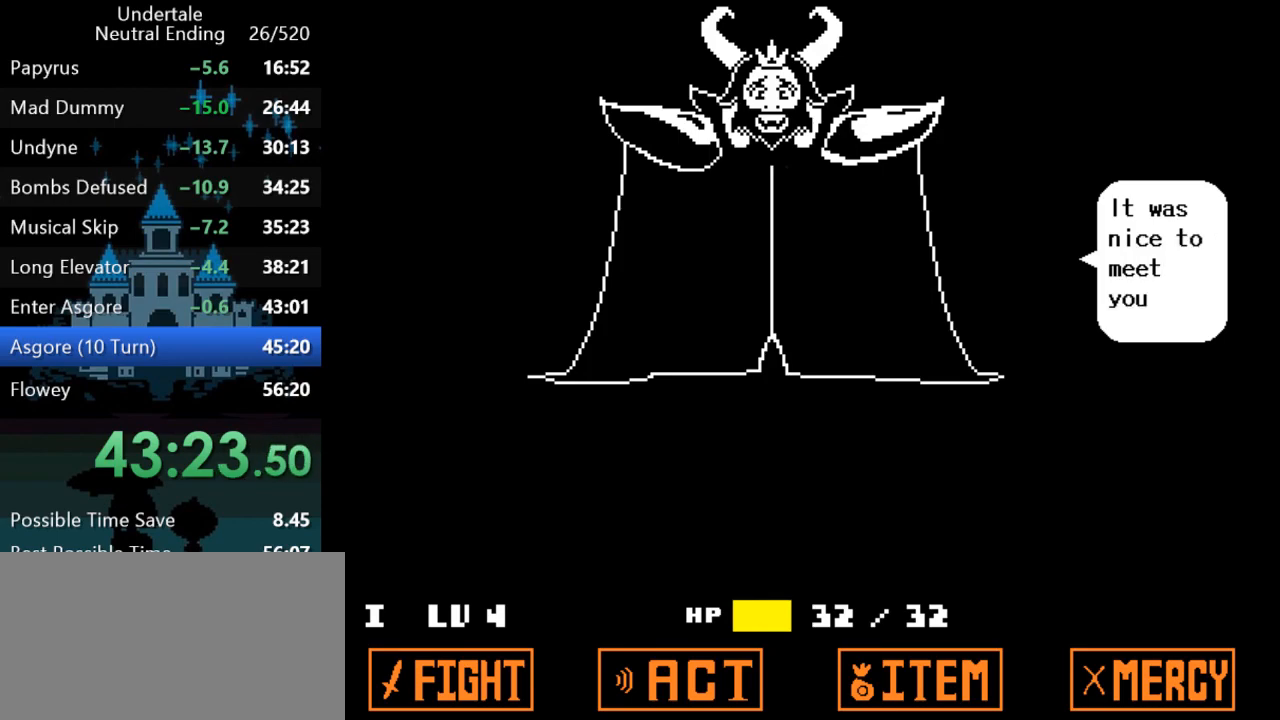
{"keys": ["return"], "events": [[17, "z", "down"], [50, "return", "down"], [83, "z", "up"], [117, "return", "up"], [150, "return", "down"], [183, "z", "down"], [217, "return", "up"], [283, "return", "down"], [283, "z", "up"], [317, "return", "up"], [383, "return", "down"], [383, "z", "down"], [417, "return", "up"], [450, "z", "up"], [483, "return", "down"]]}
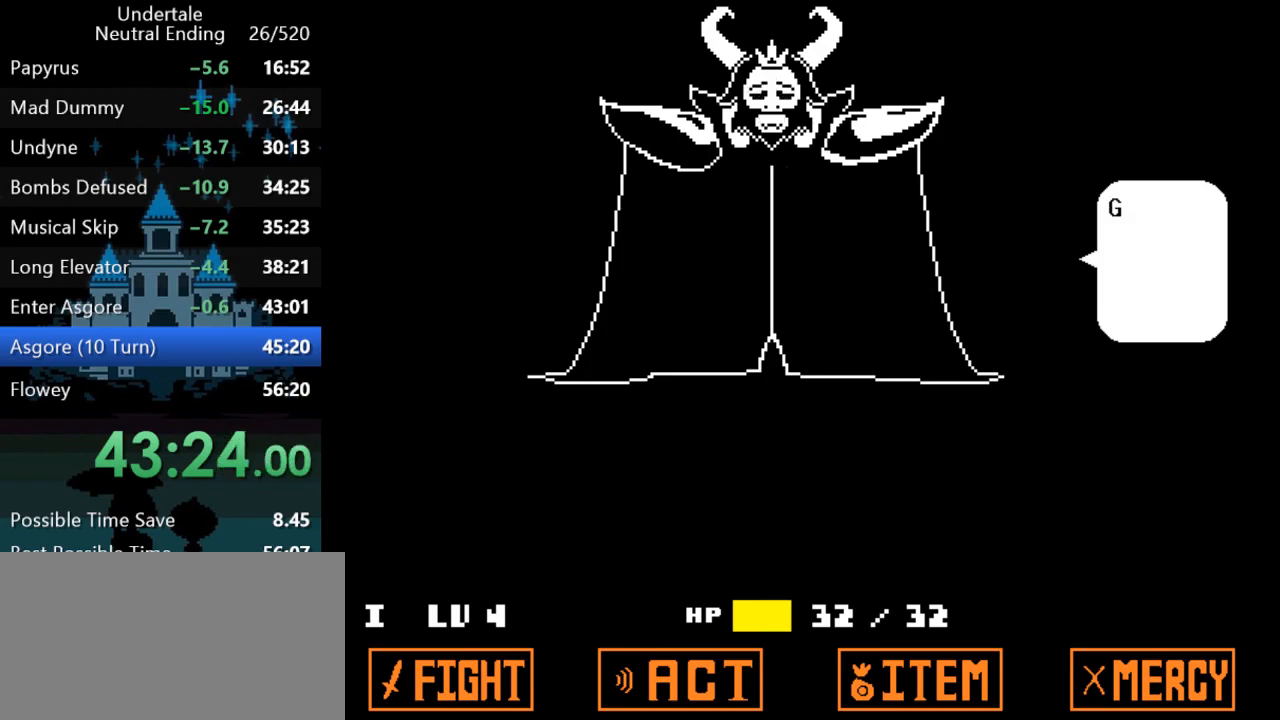
{"keys": [], "events": [[50, "return", "up"], [50, "z", "down"], [83, "return", "down"], [117, "z", "up"], [150, "return", "up"], [217, "return", "down"], [217, "z", "down"], [250, "return", "up"], [283, "z", "up"], [317, "return", "down"], [350, "z", "down"], [400, "return", "up"], [433, "return", "down"], [433, "z", "up"], [500, "return", "up"]]}
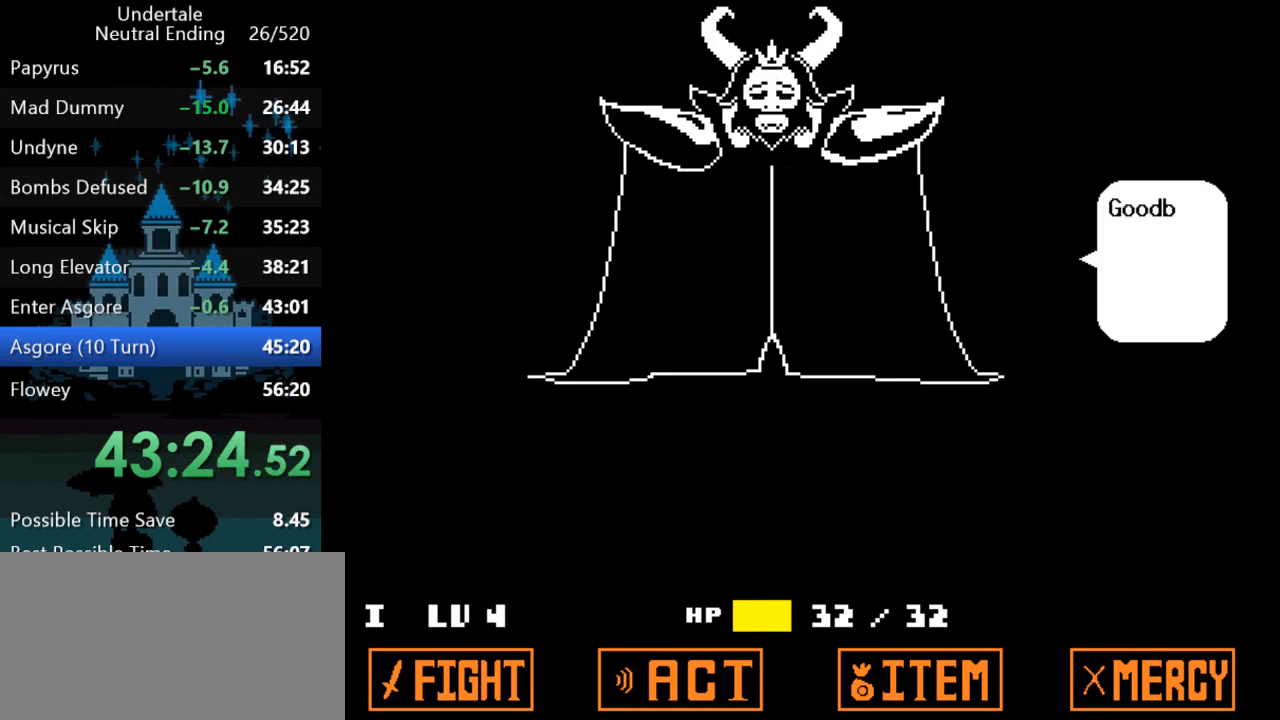
{"keys": ["return"], "events": [[33, "z", "down"], [67, "return", "down"], [100, "return", "up"], [100, "z", "up"], [167, "return", "down"], [200, "z", "down"], [233, "return", "up"], [267, "return", "down"], [267, "z", "up"], [300, "return", "up"], [367, "return", "down"], [400, "z", "down"], [433, "return", "up"], [433, "z", "up"], [467, "return", "down"]]}
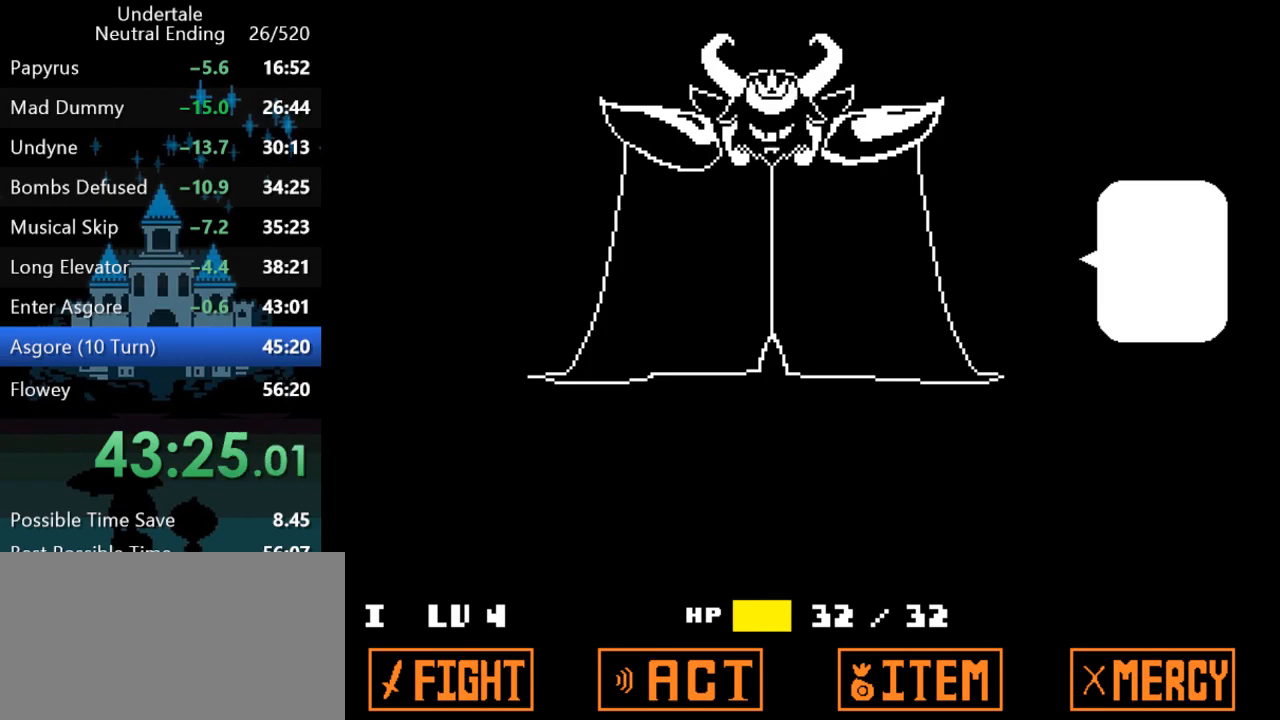
{"keys": [], "events": [[33, "return", "up"], [33, "z", "down"], [67, "return", "down"], [100, "z", "up"], [167, "return", "up"], [200, "return", "down"], [200, "z", "down"], [283, "return", "up"], [283, "z", "up"]]}
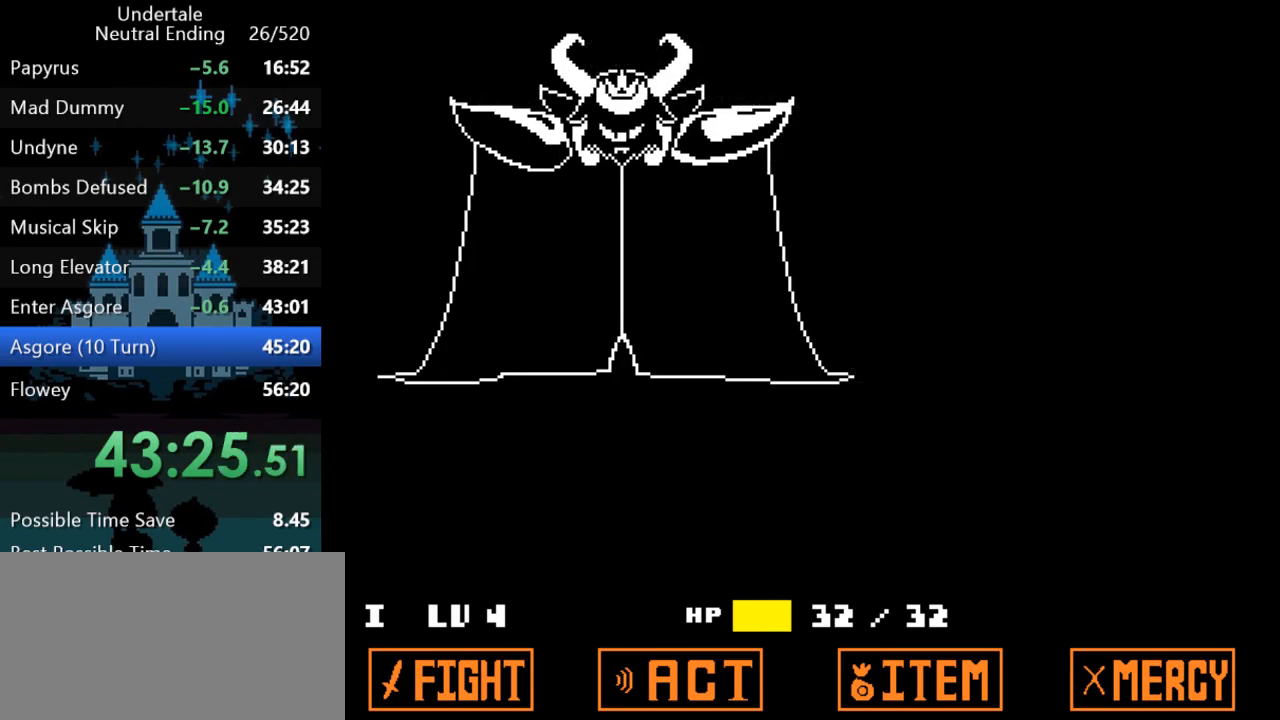
{"keys": [], "events": [[83, "down", "down"], [83, "left", "down"], [83, "right", "down"], [83, "up", "down"], [250, "down", "up"], [250, "right", "up"], [250, "up", "up"], [283, "left", "up"]]}